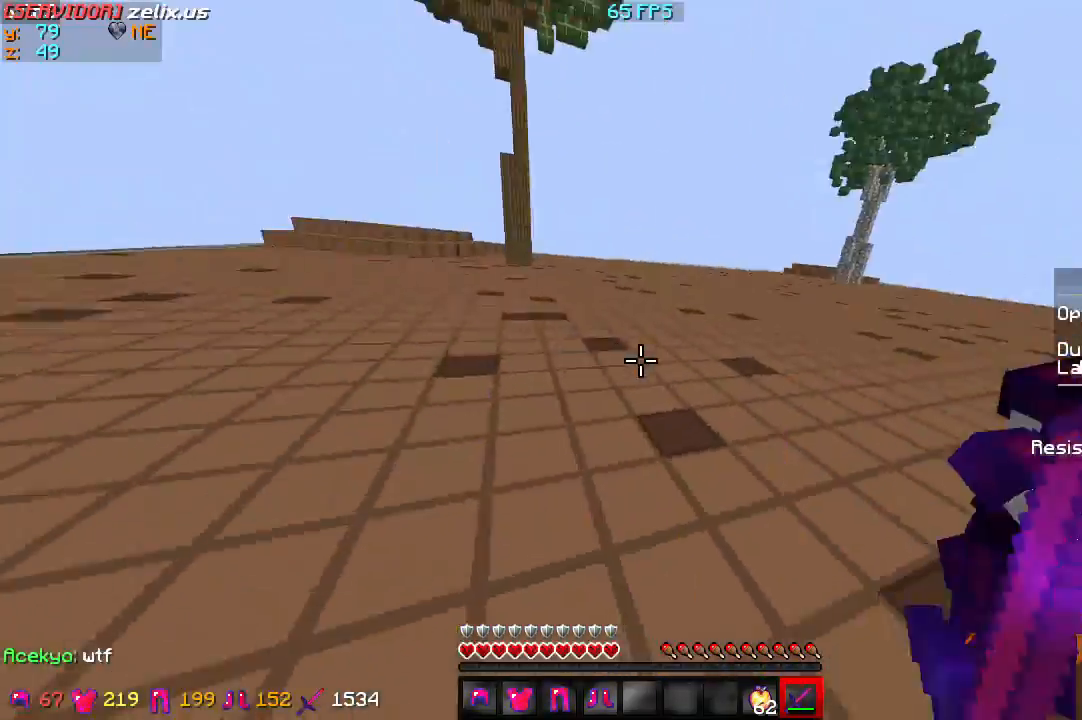
Gameplay with keyboard; each line is a JSON object with the keys held at the frame after it. "events" lists presses ("down") and releases ("up") of "a", "d", "s" and "w" between this image and that frame as [ms after this image, input, new state], when the widget could be followed in between. No other keys are recorded. Mouse input is not recorded.
{"keys": ["d", "w"], "events": []}
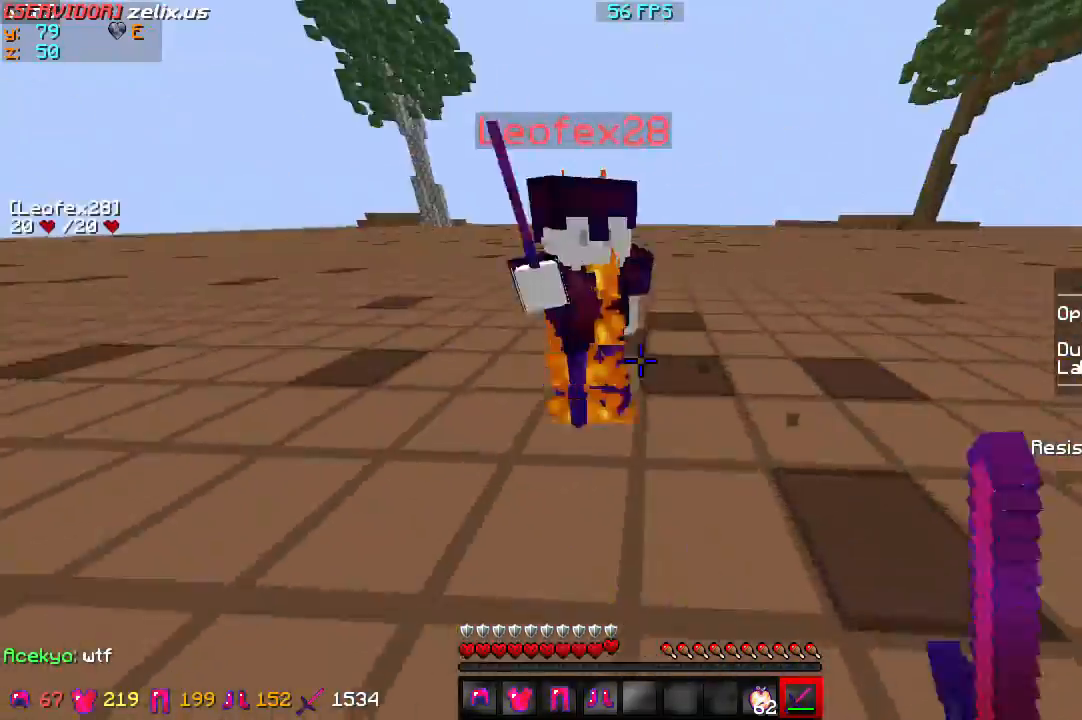
{"keys": ["d", "w"], "events": []}
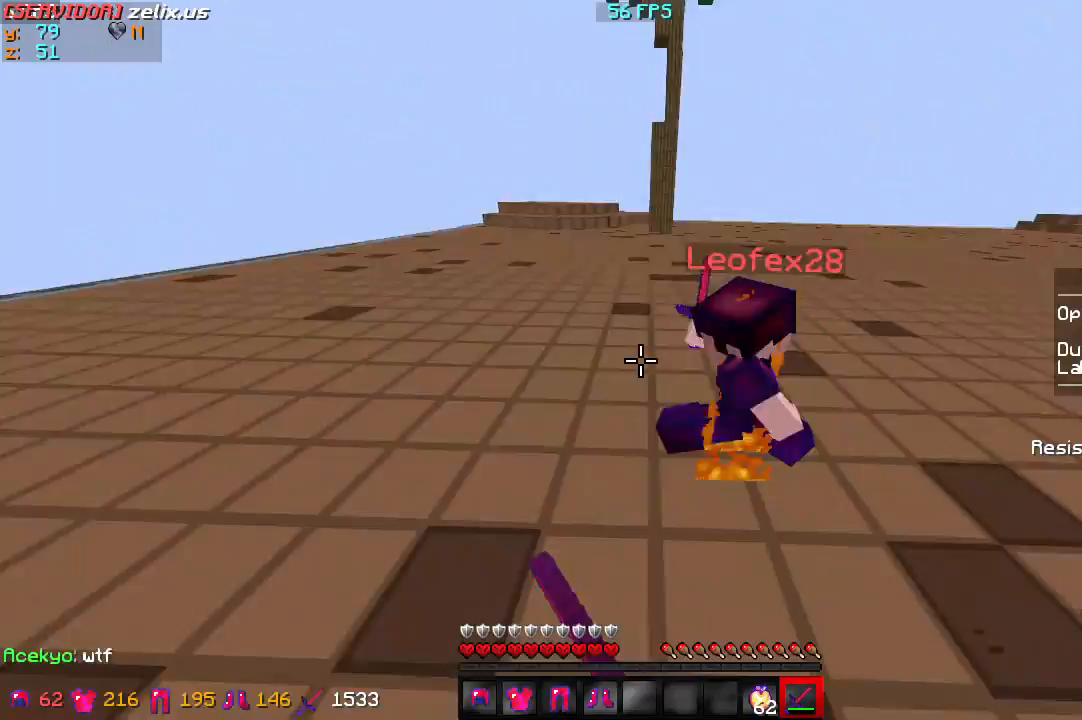
{"keys": ["d", "w"], "events": []}
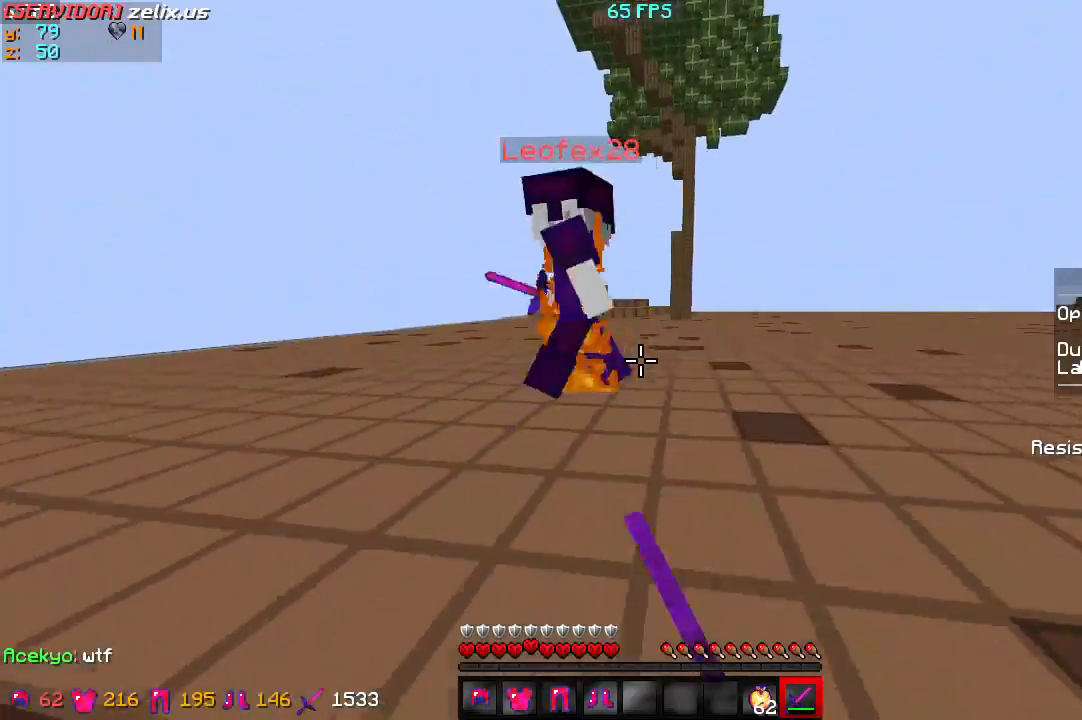
{"keys": ["d", "w"], "events": []}
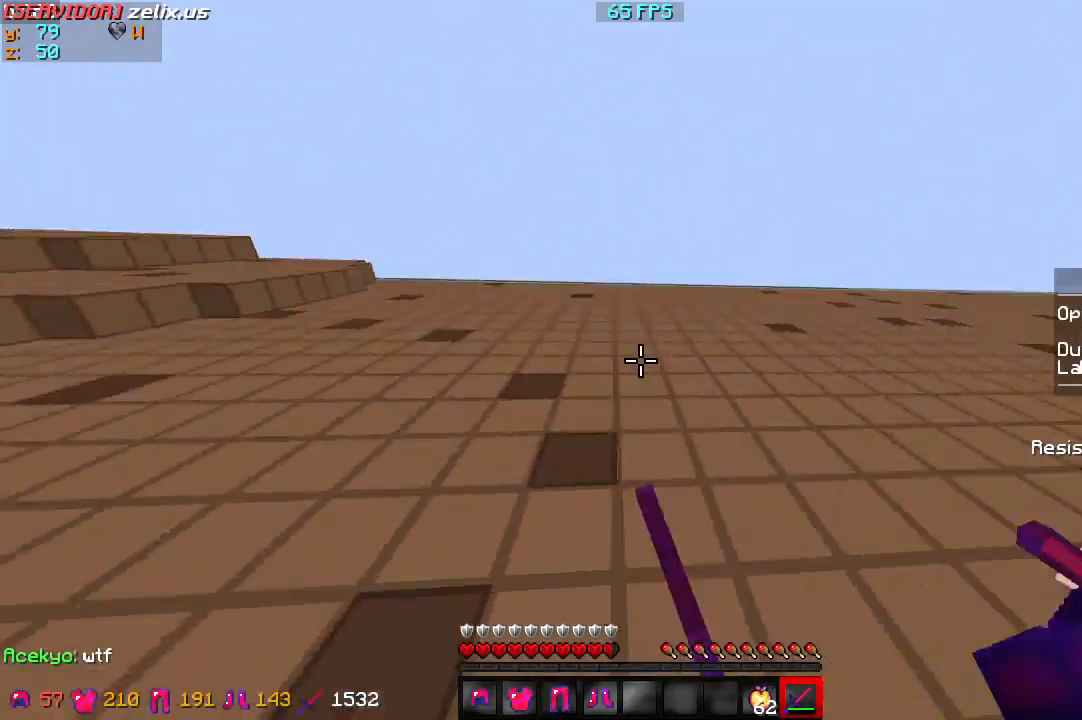
{"keys": ["d", "w"], "events": []}
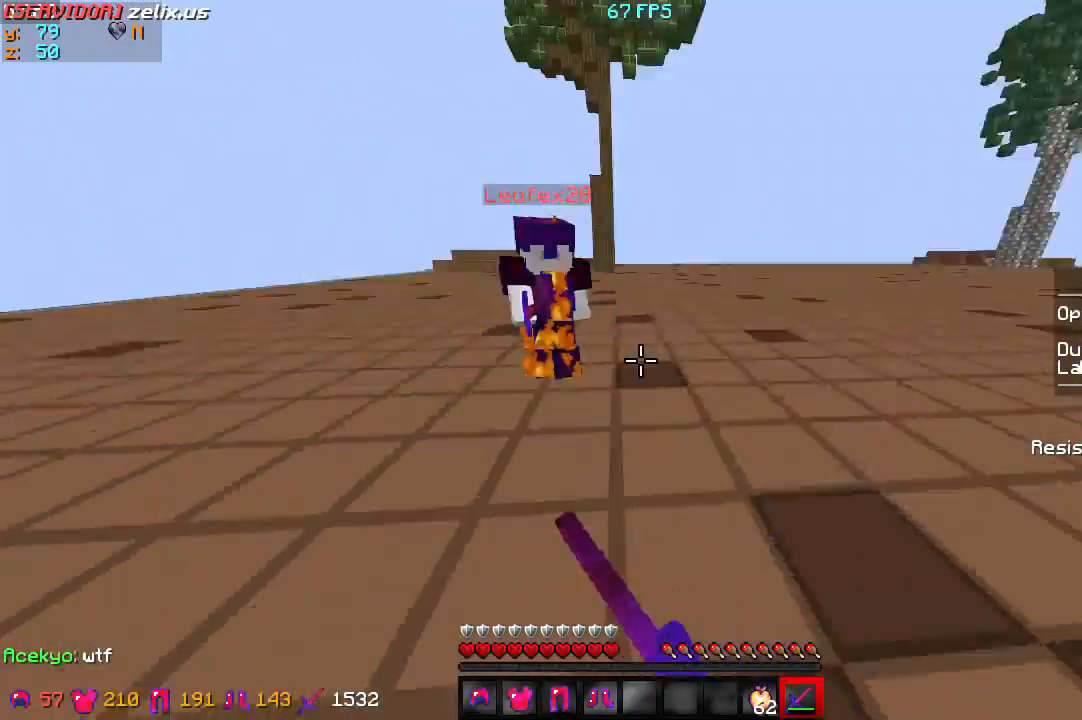
{"keys": ["d", "w"], "events": []}
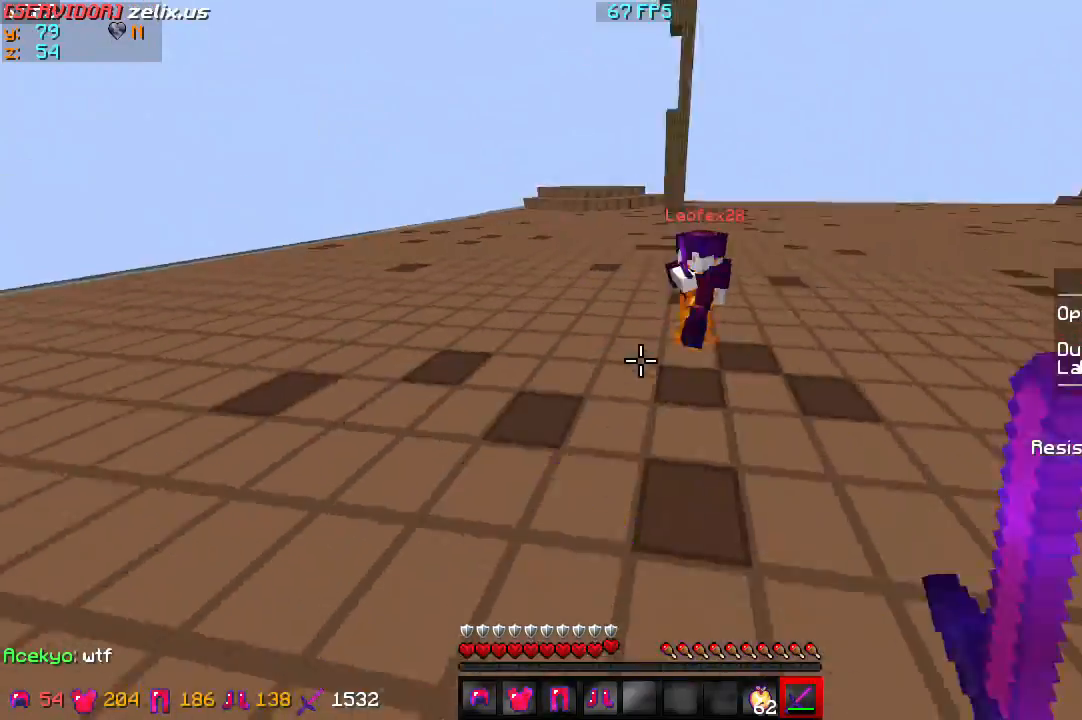
{"keys": ["w"], "events": [[200, "d", "up"]]}
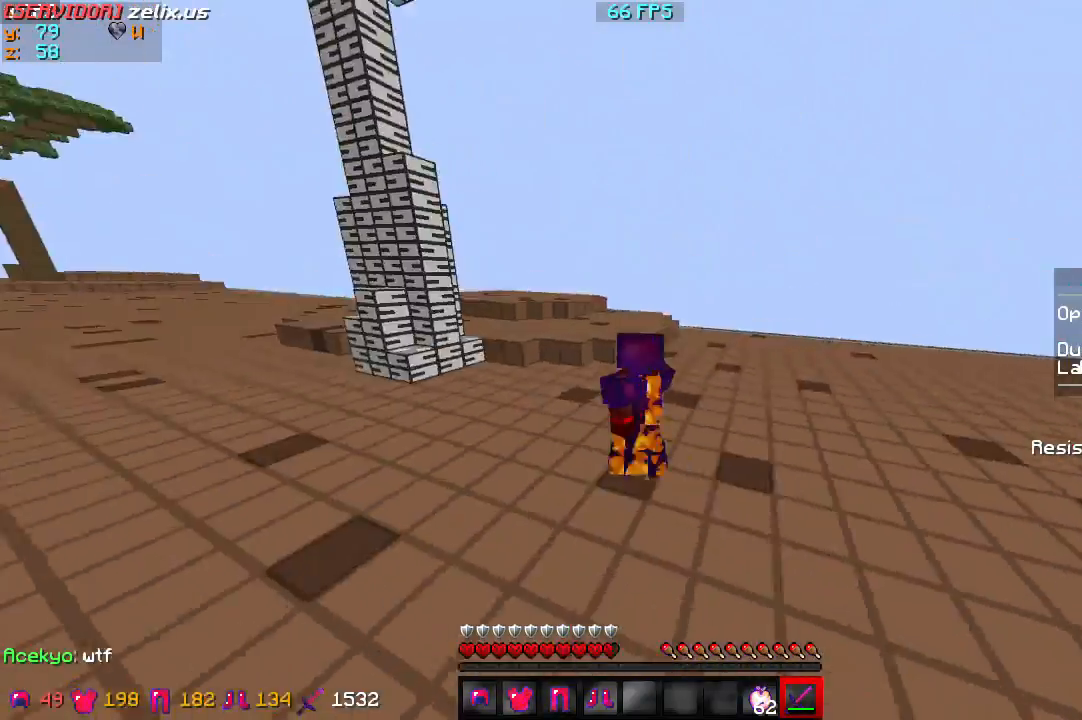
{"keys": ["w"], "events": []}
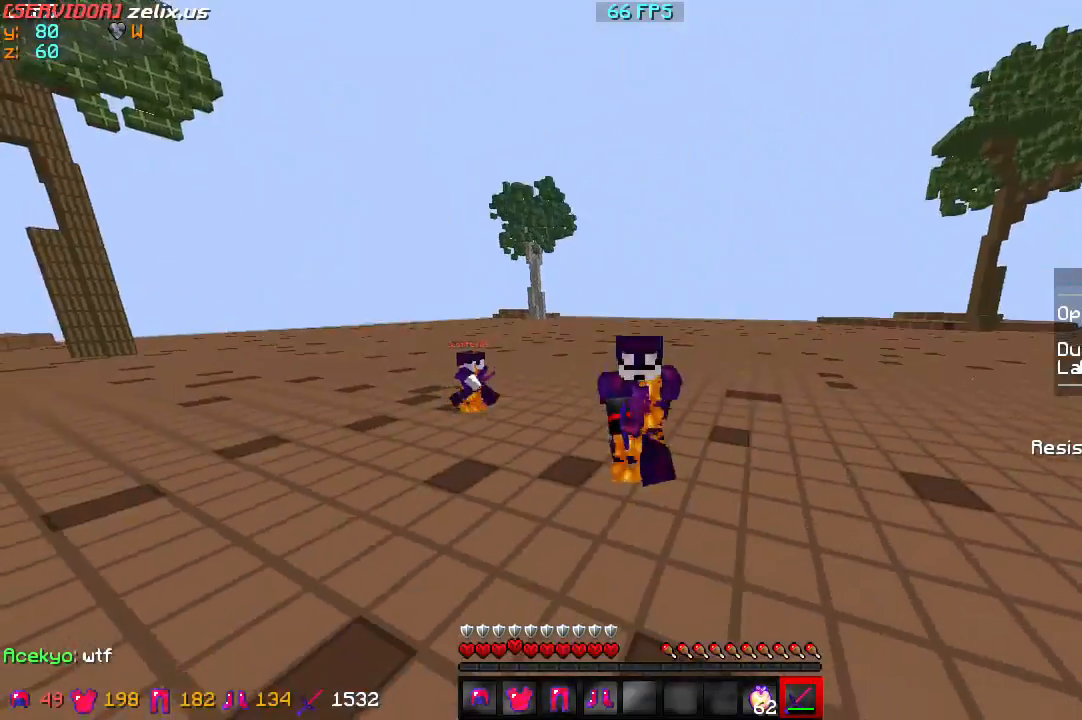
{"keys": ["w"], "events": []}
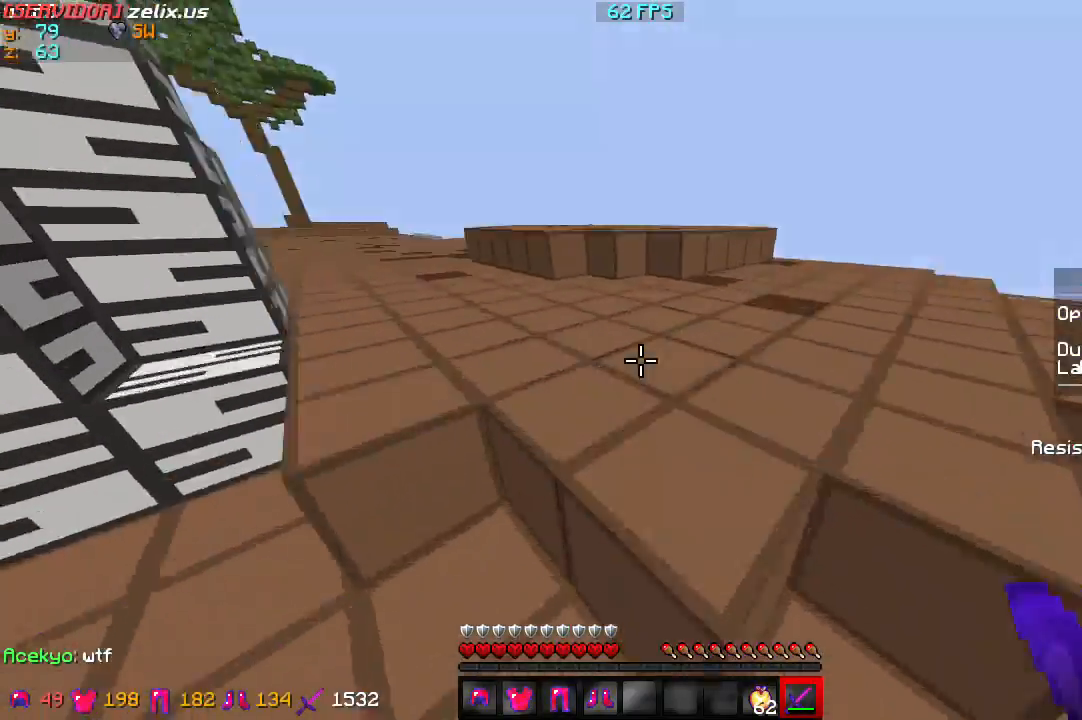
{"keys": ["w"], "events": []}
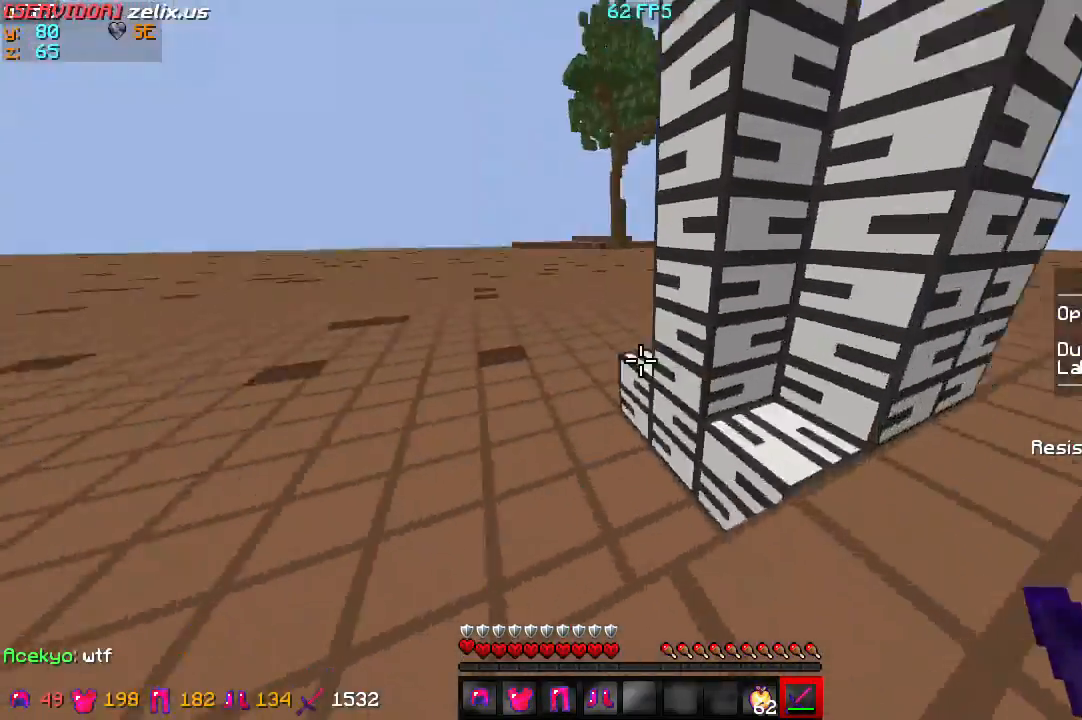
{"keys": ["a", "w"], "events": [[267, "a", "down"]]}
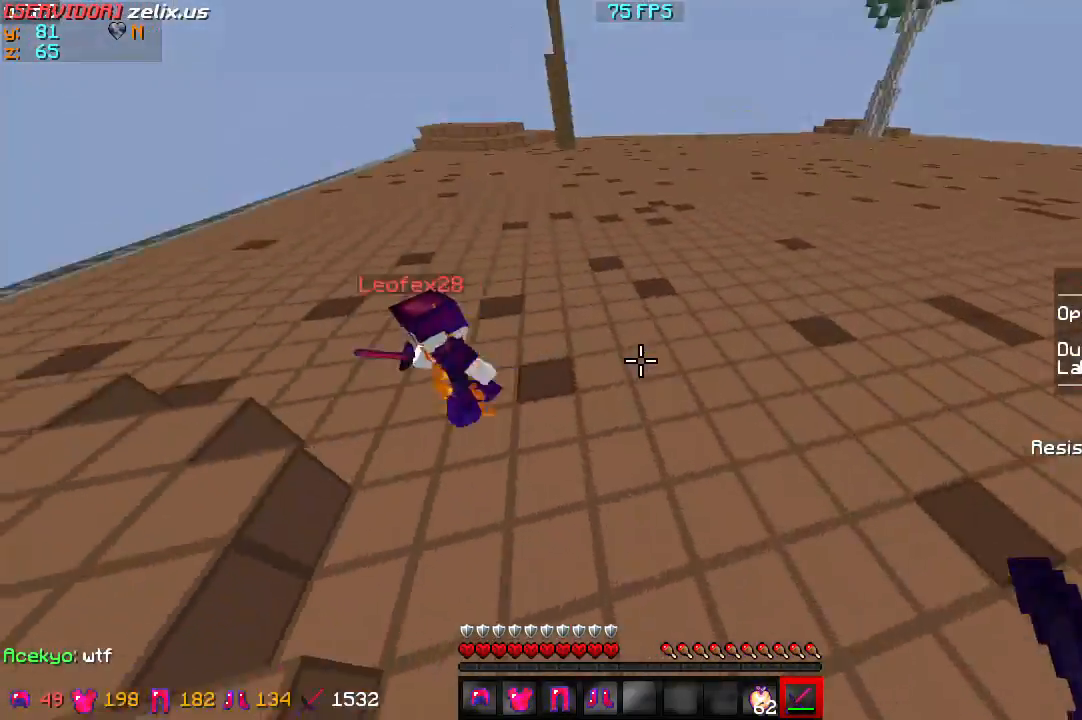
{"keys": ["a", "w"], "events": []}
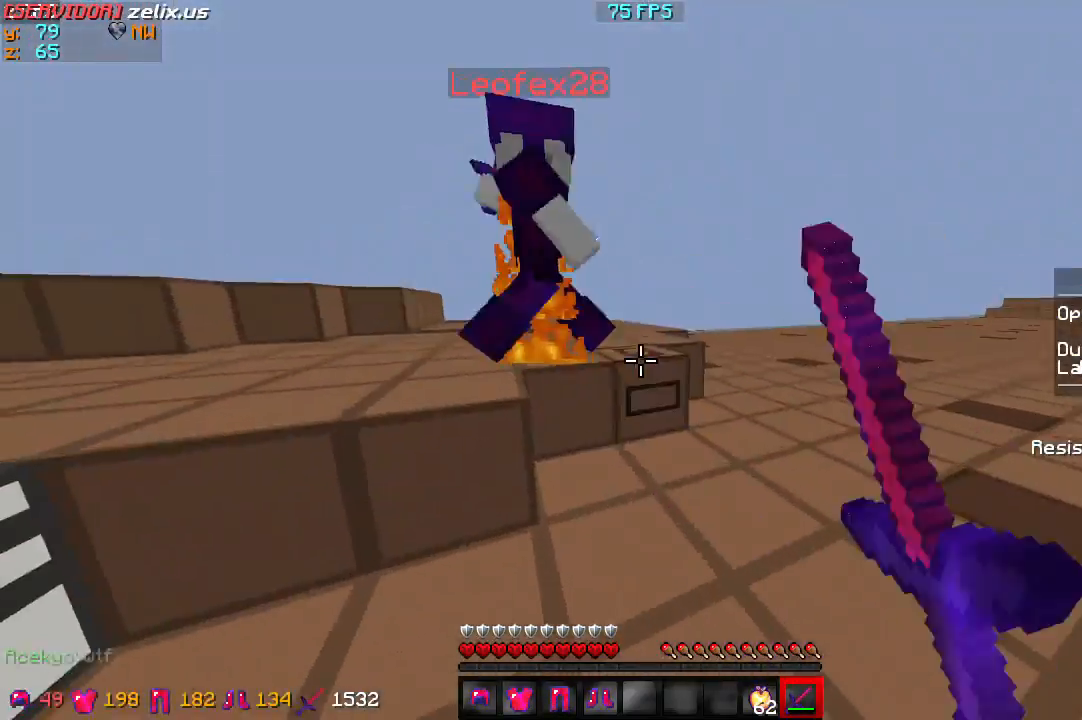
{"keys": ["a", "w"], "events": []}
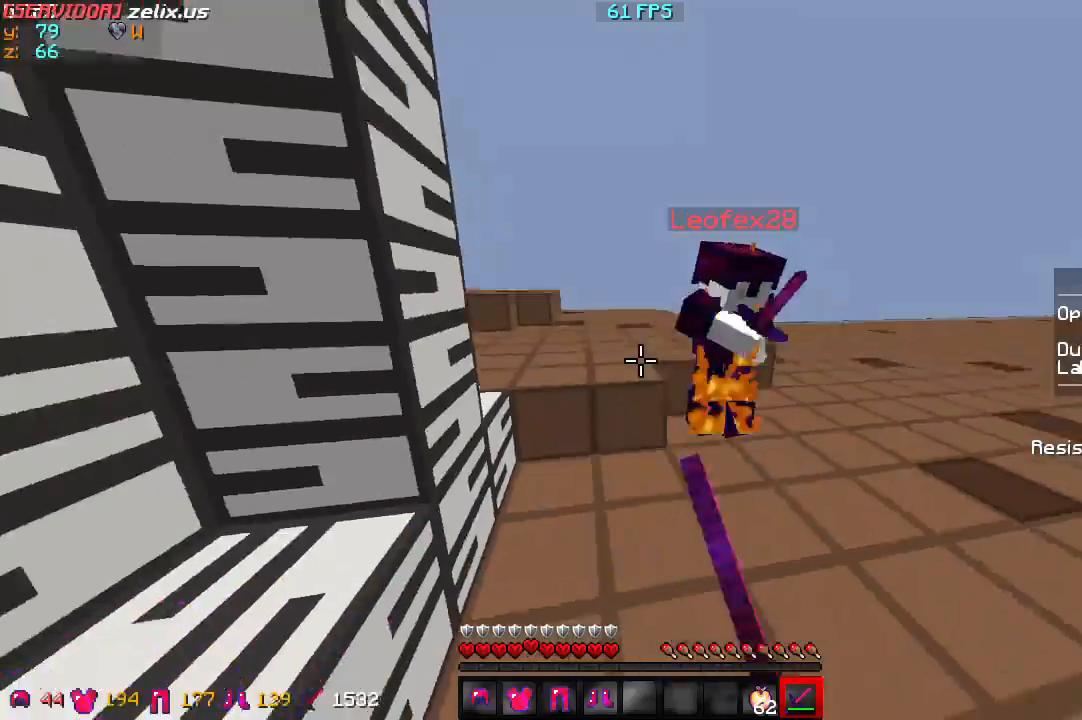
{"keys": ["w"], "events": [[200, "a", "up"]]}
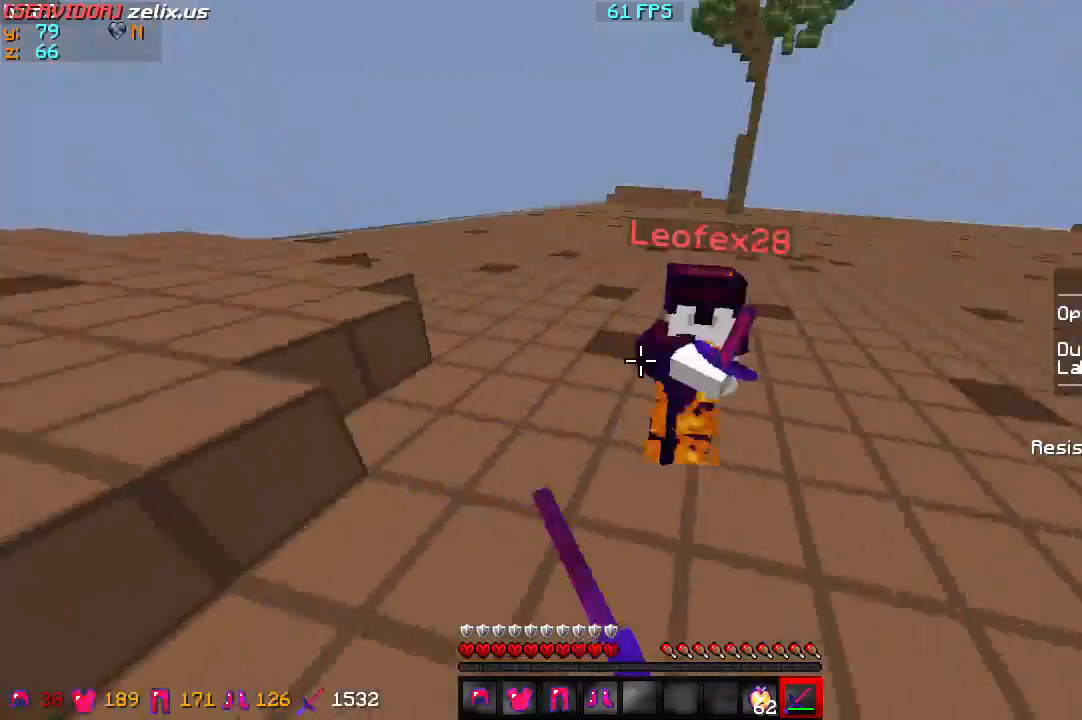
{"keys": ["w"], "events": []}
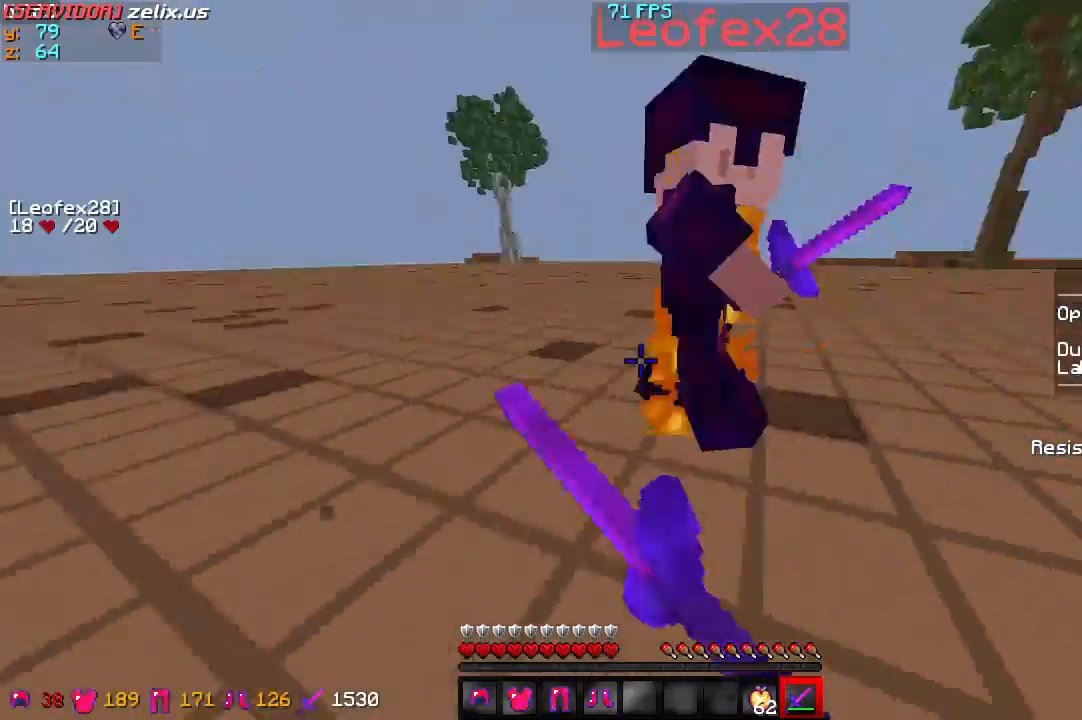
{"keys": ["a", "w"], "events": [[33, "a", "down"]]}
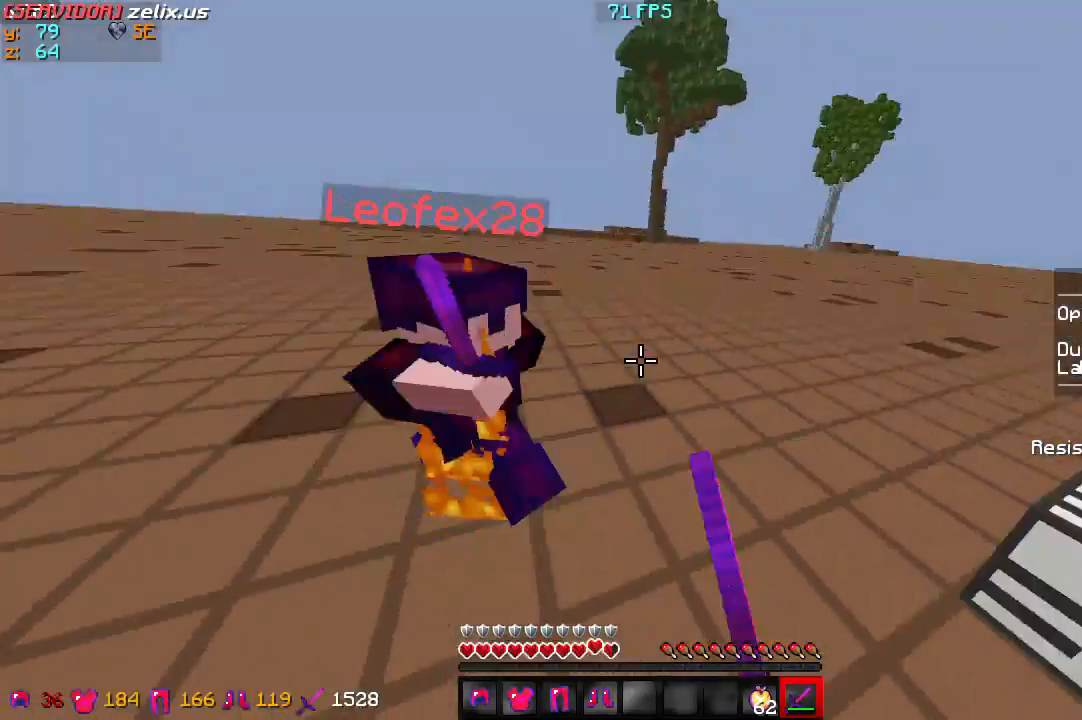
{"keys": ["a", "w"], "events": []}
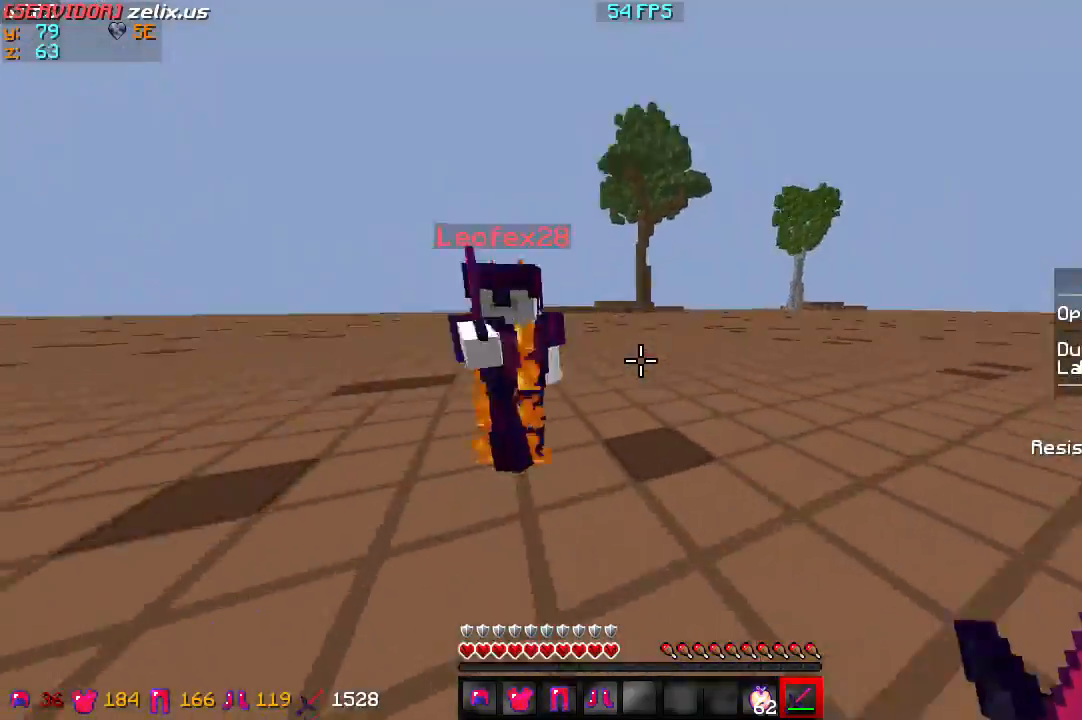
{"keys": ["a", "w"], "events": []}
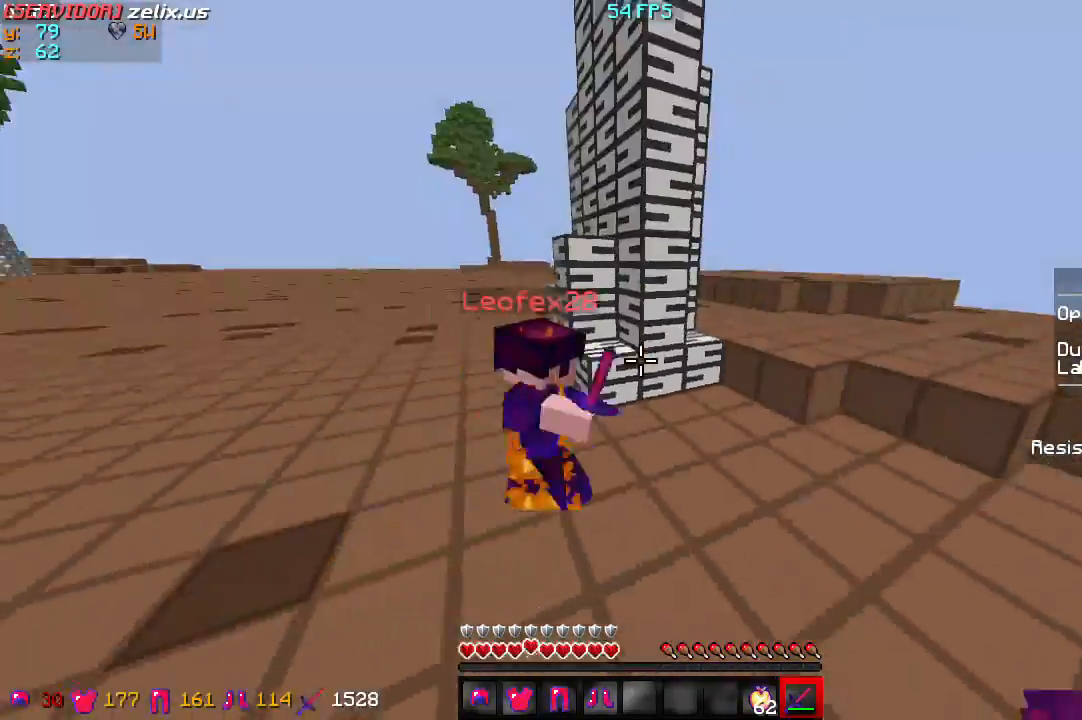
{"keys": ["a", "w"], "events": []}
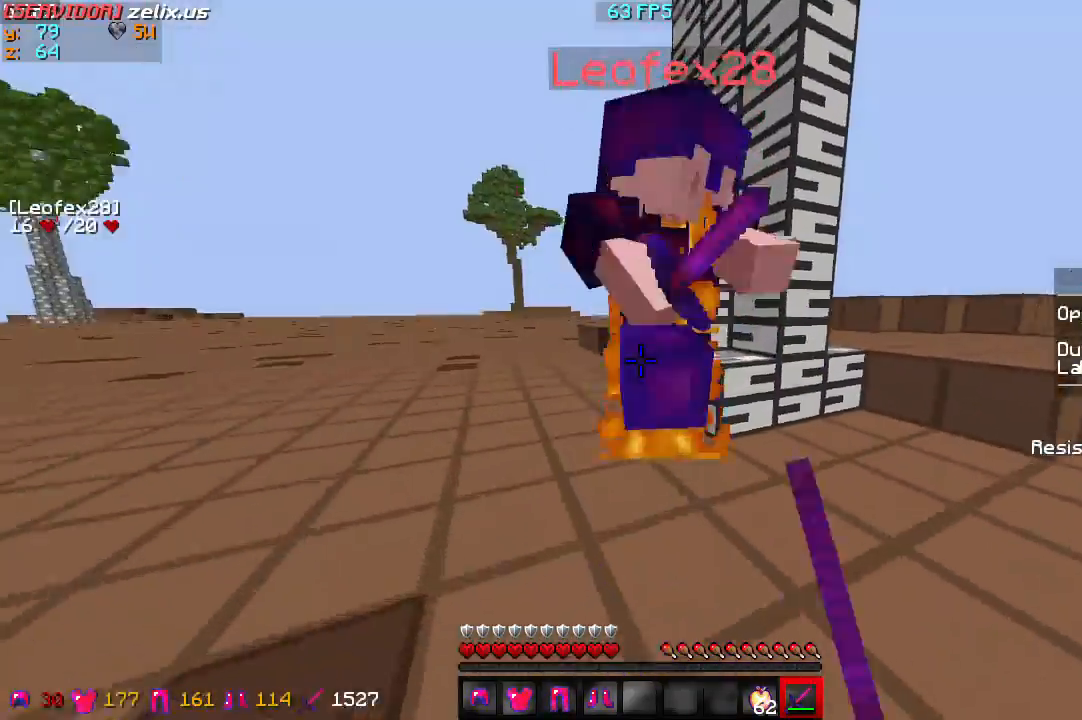
{"keys": ["a", "w"], "events": []}
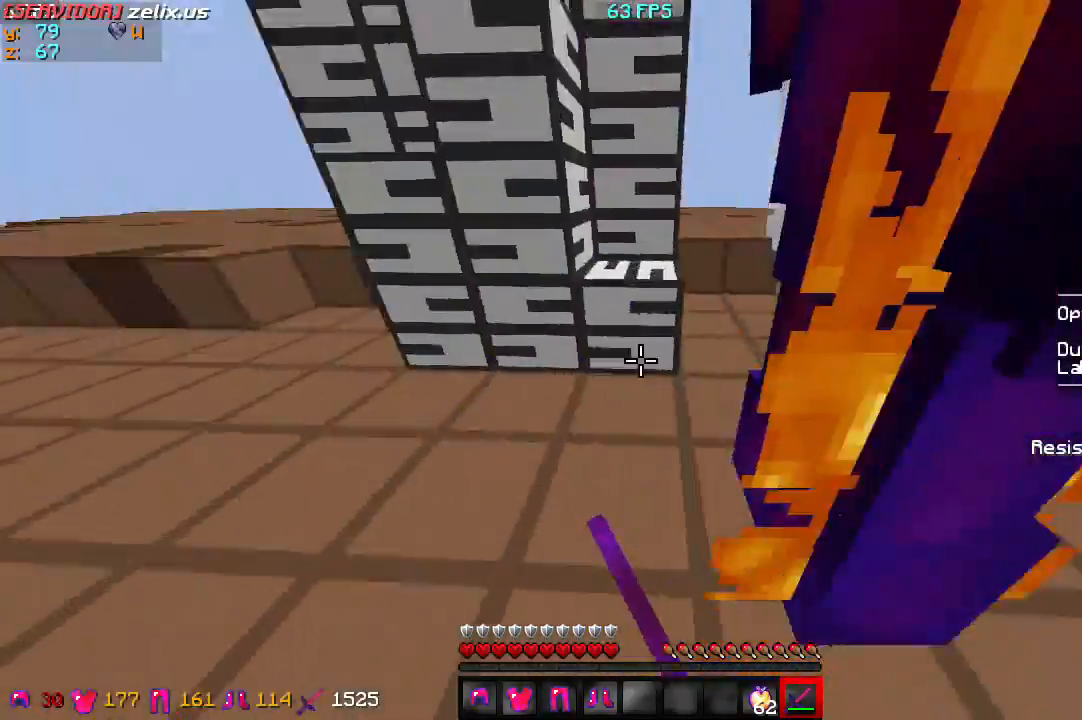
{"keys": ["d"], "events": [[233, "a", "up"], [333, "w", "up"], [467, "d", "down"]]}
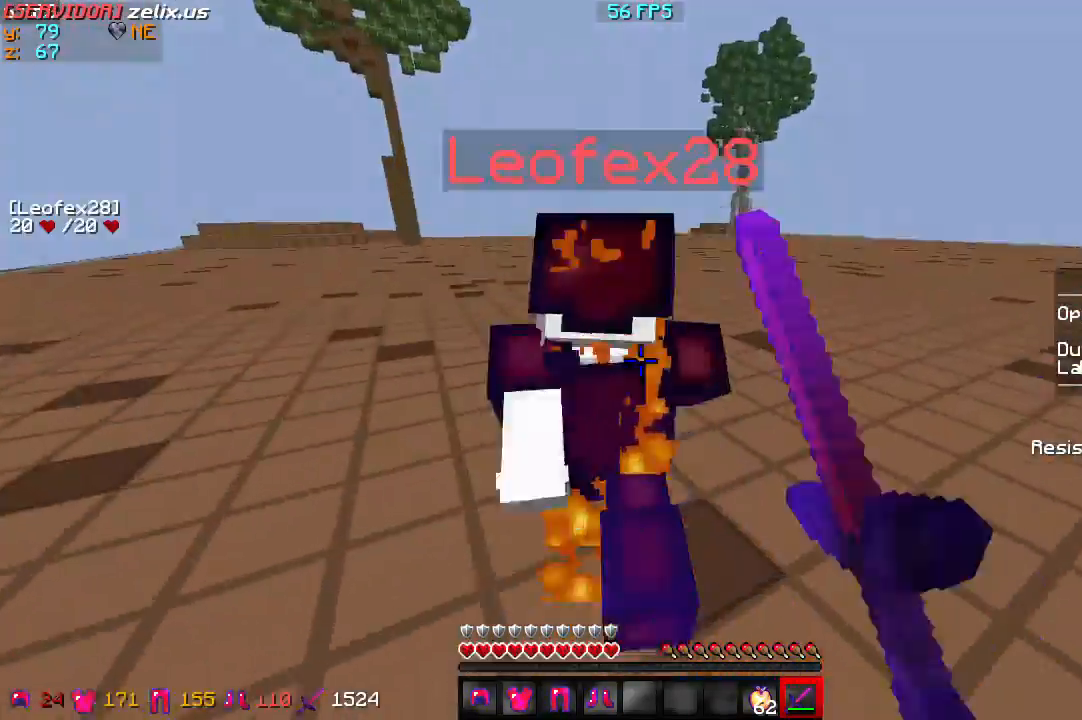
{"keys": ["d", "w"], "events": [[133, "w", "down"]]}
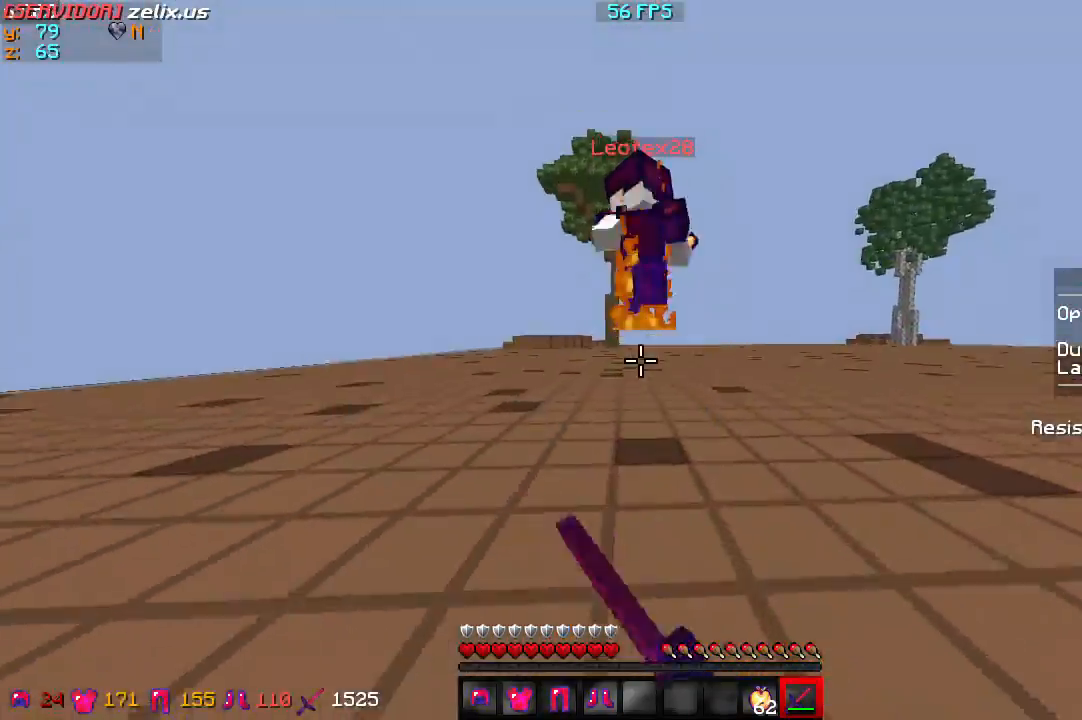
{"keys": ["w"], "events": [[500, "d", "up"]]}
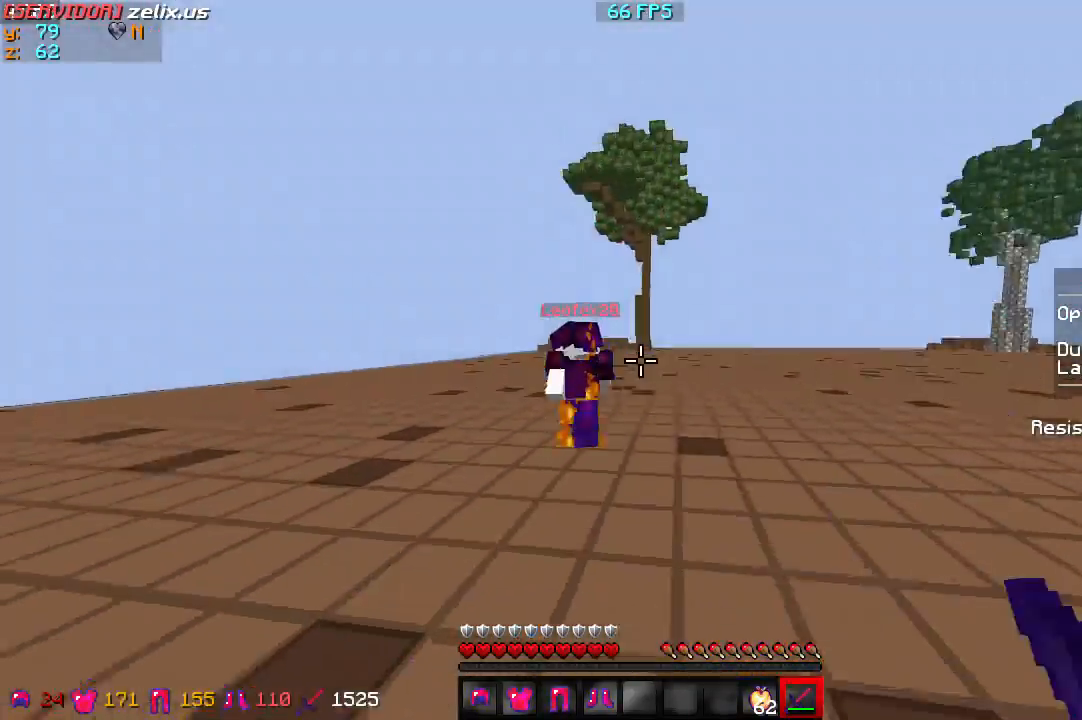
{"keys": ["w"], "events": [[33, "d", "down"], [200, "d", "up"]]}
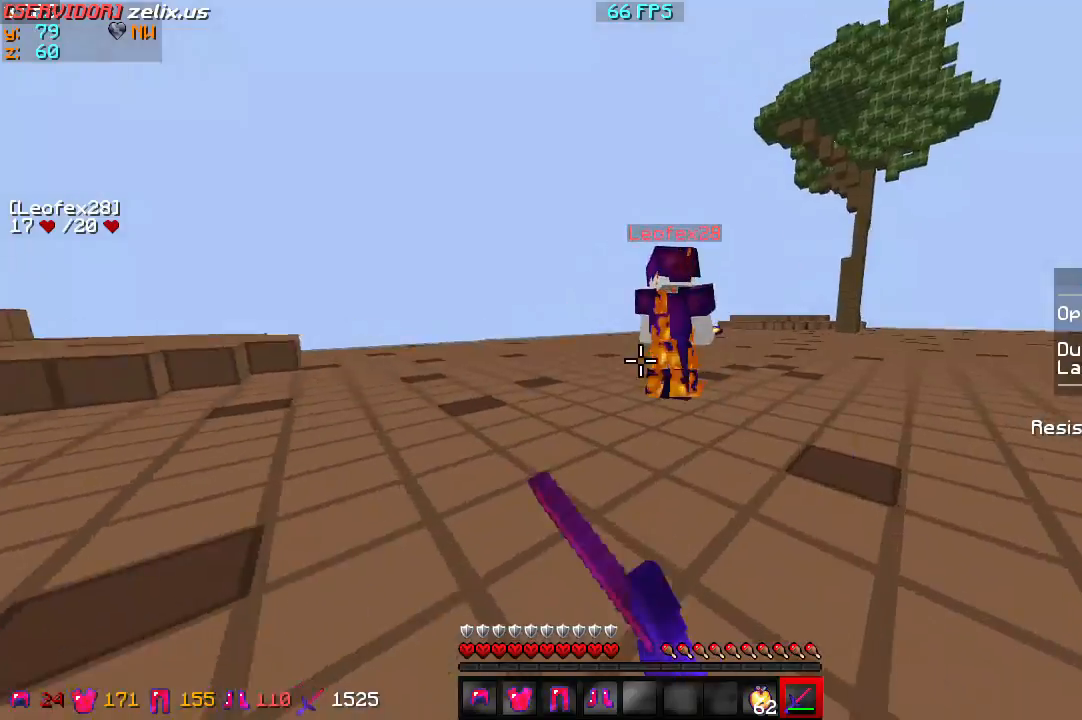
{"keys": ["w"], "events": []}
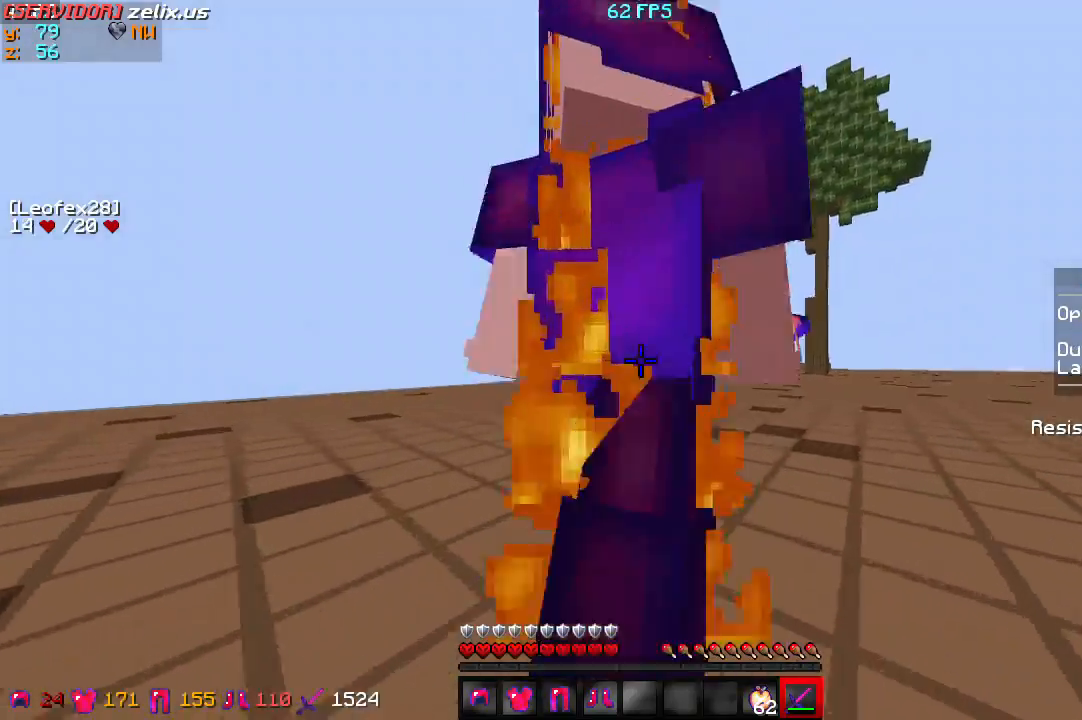
{"keys": ["w"], "events": []}
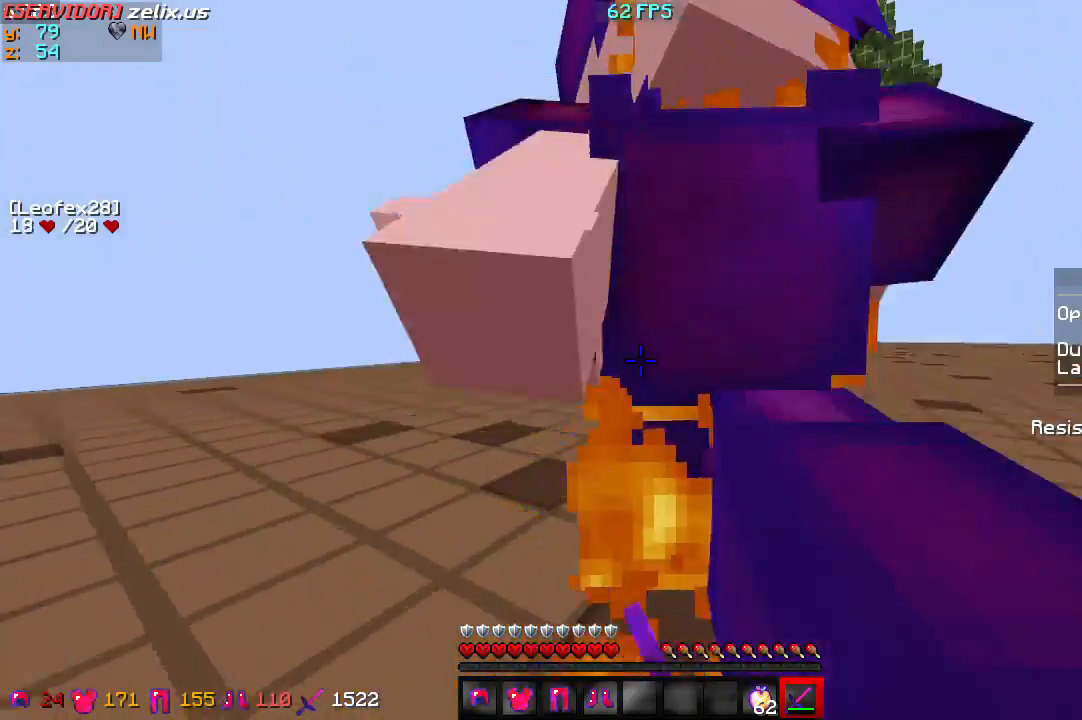
{"keys": ["w"], "events": []}